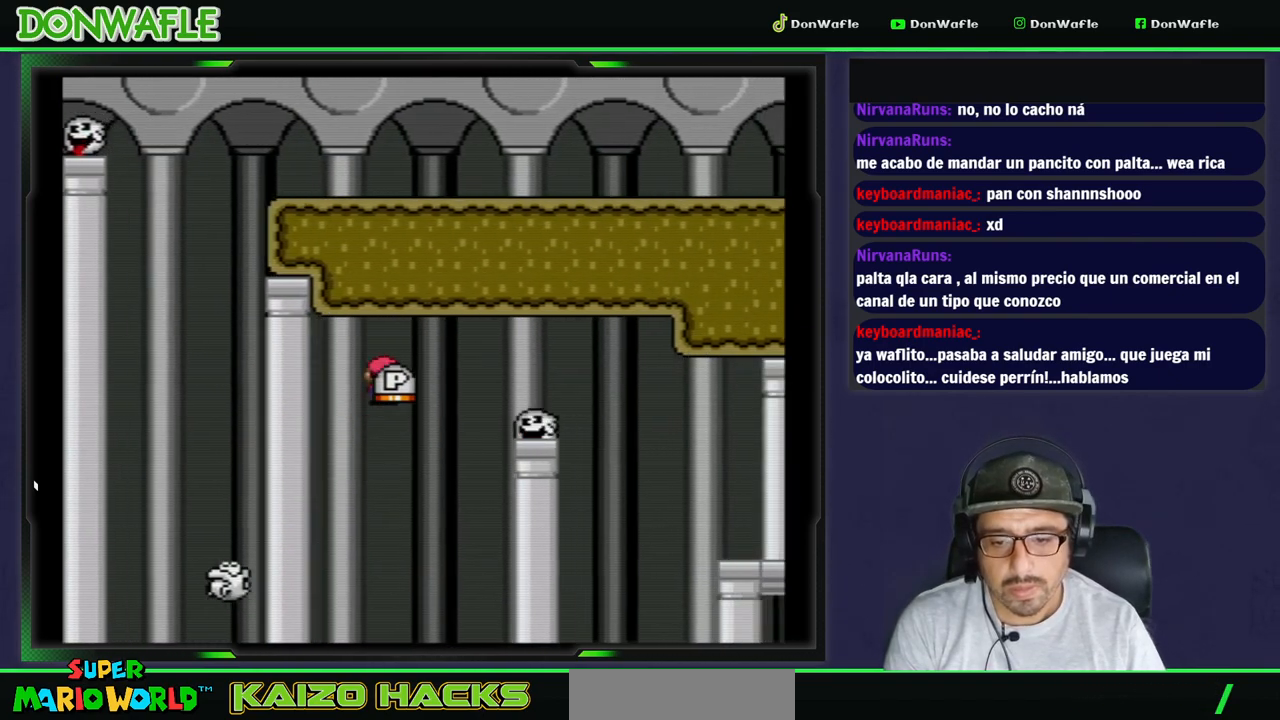
Gameplay with a controller (Nintendo layout); each line is a JSON object with the inputs held at the frame after it. "events" lists button and stick changes between this image and that frame as [ms after this image, input, new state], when the widget could be followed in between. Not read: L3 R3 START.
{"buttons": ["A", "X", "DPAD_RIGHT"], "events": []}
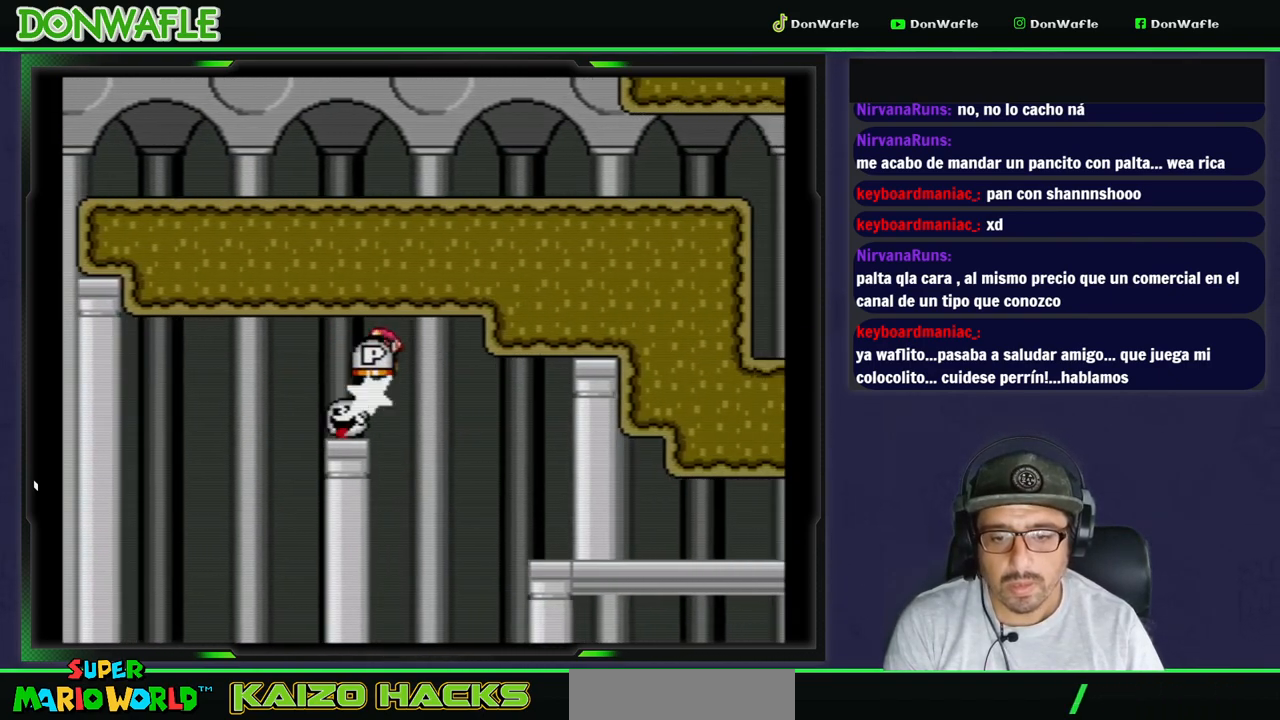
{"buttons": ["A", "X", "DPAD_RIGHT"], "events": [[267, "A", "up"], [400, "A", "down"]]}
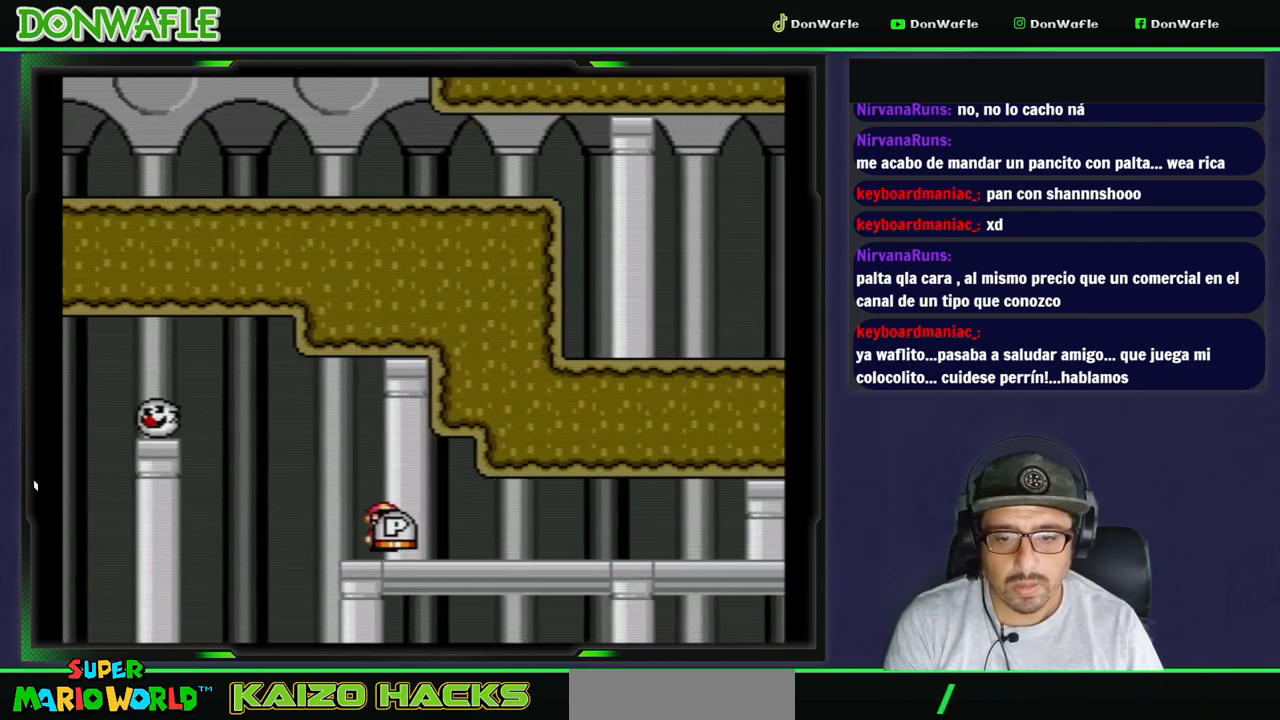
{"buttons": ["X"], "events": [[67, "A", "up"], [250, "DPAD_RIGHT", "up"], [267, "DPAD_LEFT", "down"], [417, "DPAD_LEFT", "up"]]}
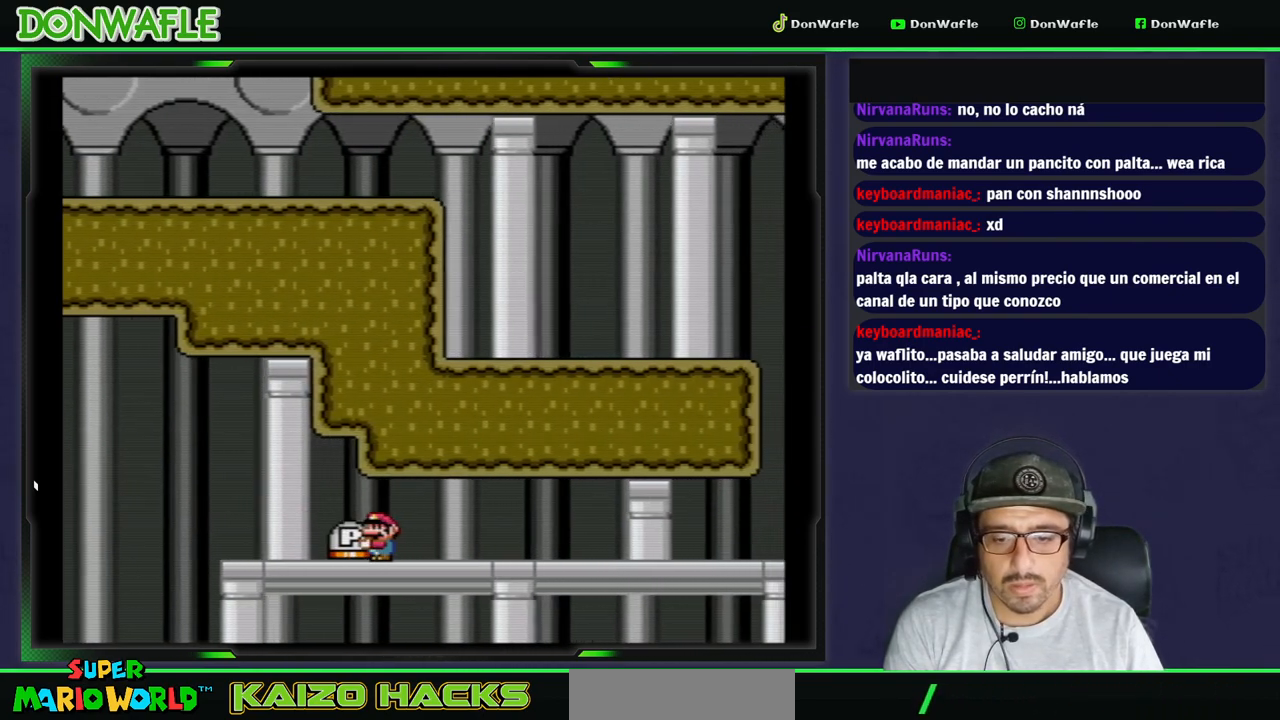
{"buttons": ["X", "DPAD_LEFT"], "events": [[117, "DPAD_RIGHT", "down"], [200, "DPAD_RIGHT", "up"], [250, "DPAD_LEFT", "down"]]}
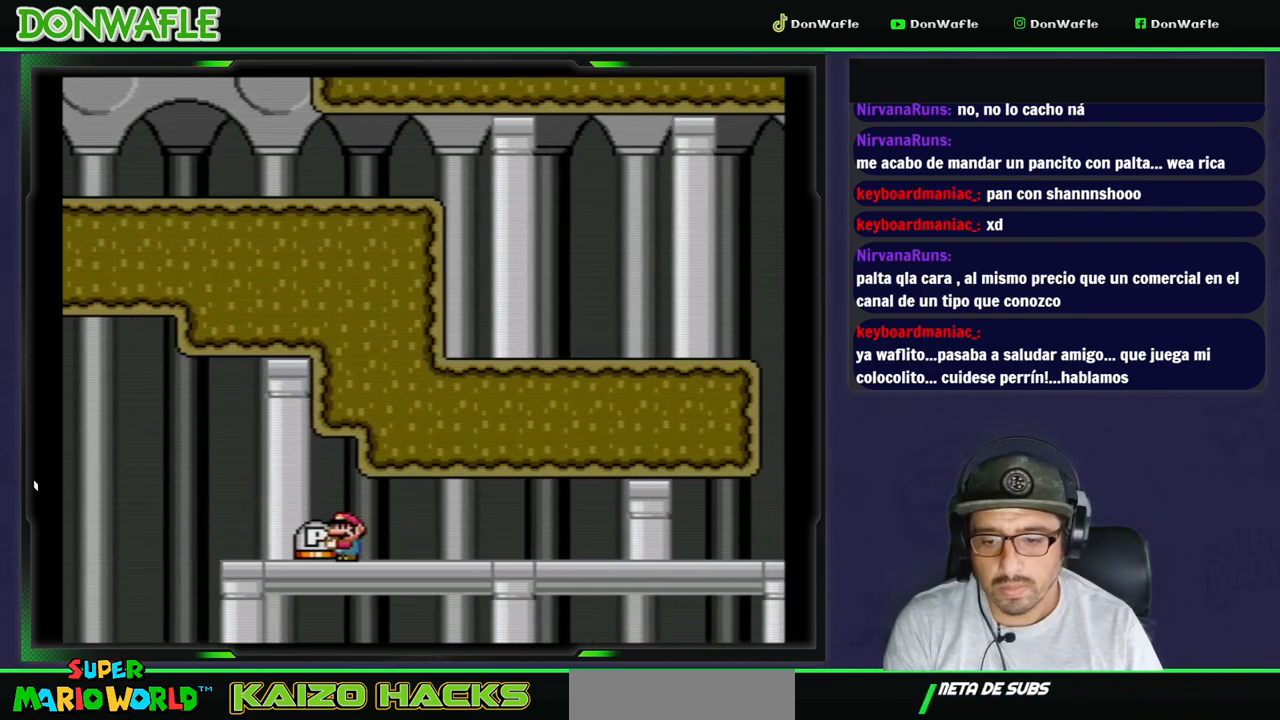
{"buttons": ["X"], "events": [[117, "DPAD_LEFT", "up"], [283, "DPAD_RIGHT", "down"], [367, "DPAD_RIGHT", "up"]]}
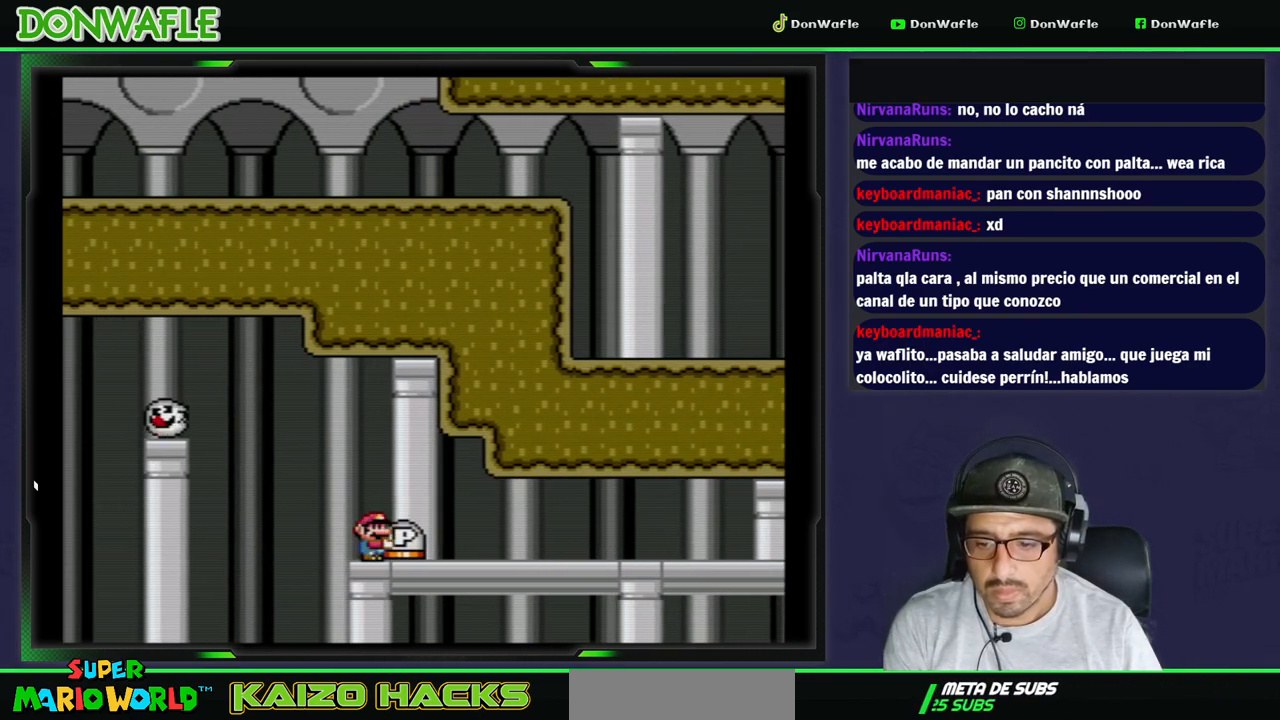
{"buttons": ["X"], "events": []}
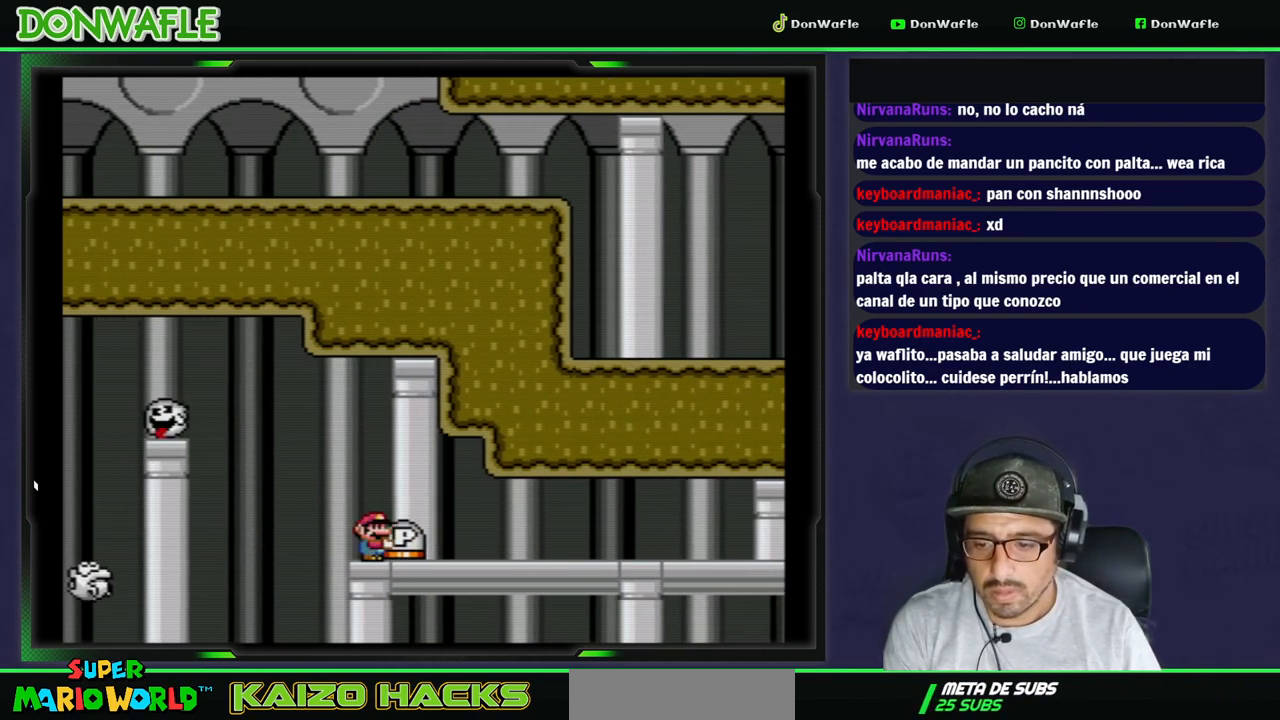
{"buttons": ["X"], "events": [[83, "DPAD_RIGHT", "down"], [450, "DPAD_RIGHT", "up"]]}
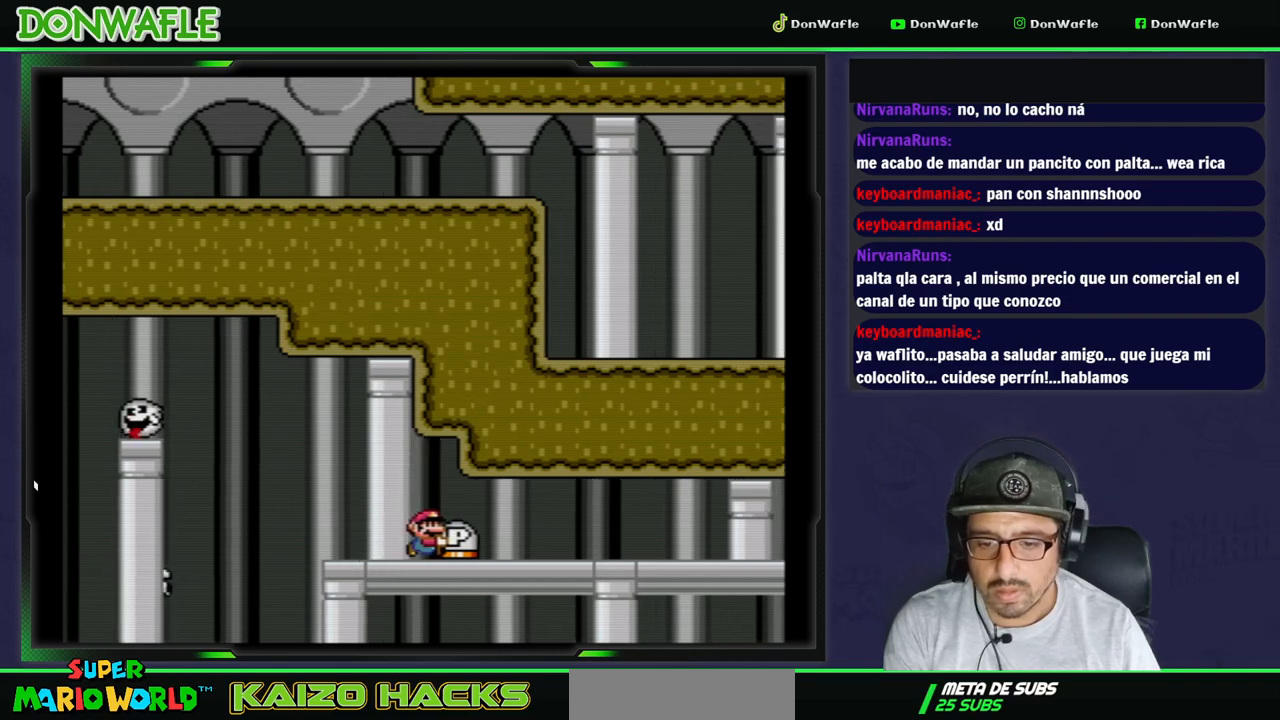
{"buttons": ["X"], "events": [[317, "DPAD_RIGHT", "down"], [417, "DPAD_RIGHT", "up"]]}
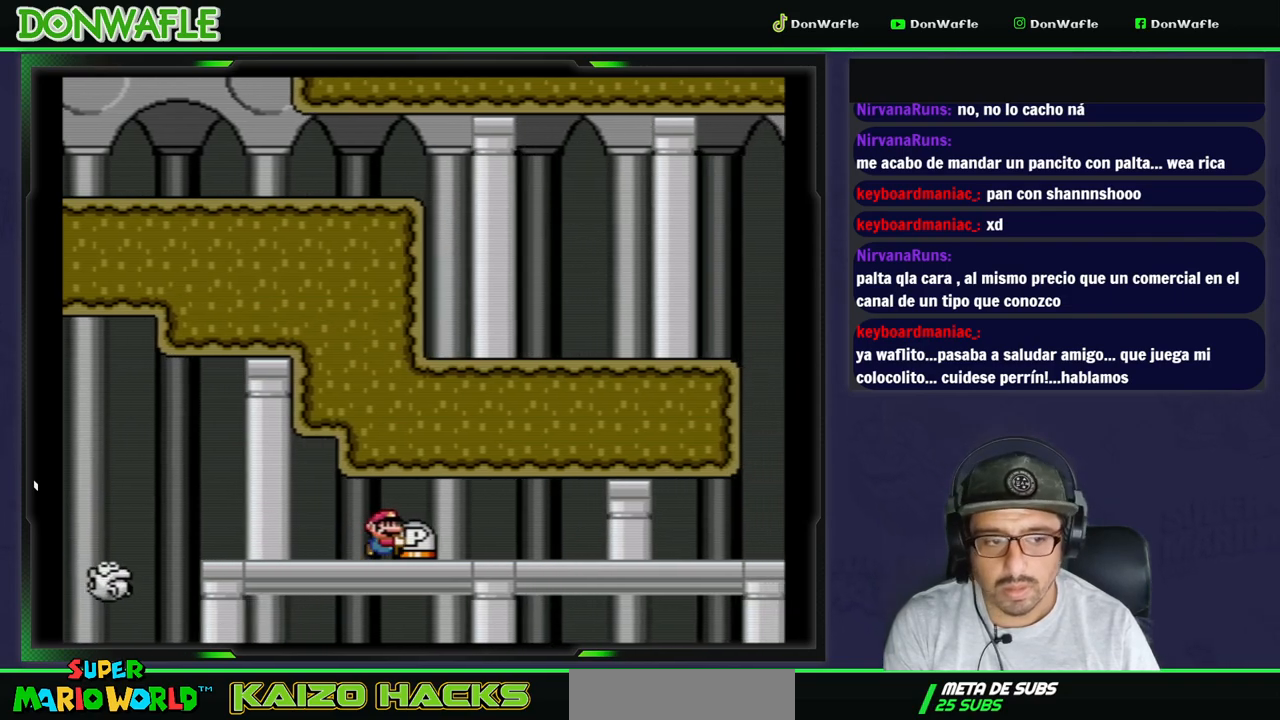
{"buttons": ["X"], "events": [[250, "DPAD_RIGHT", "down"], [483, "DPAD_RIGHT", "up"]]}
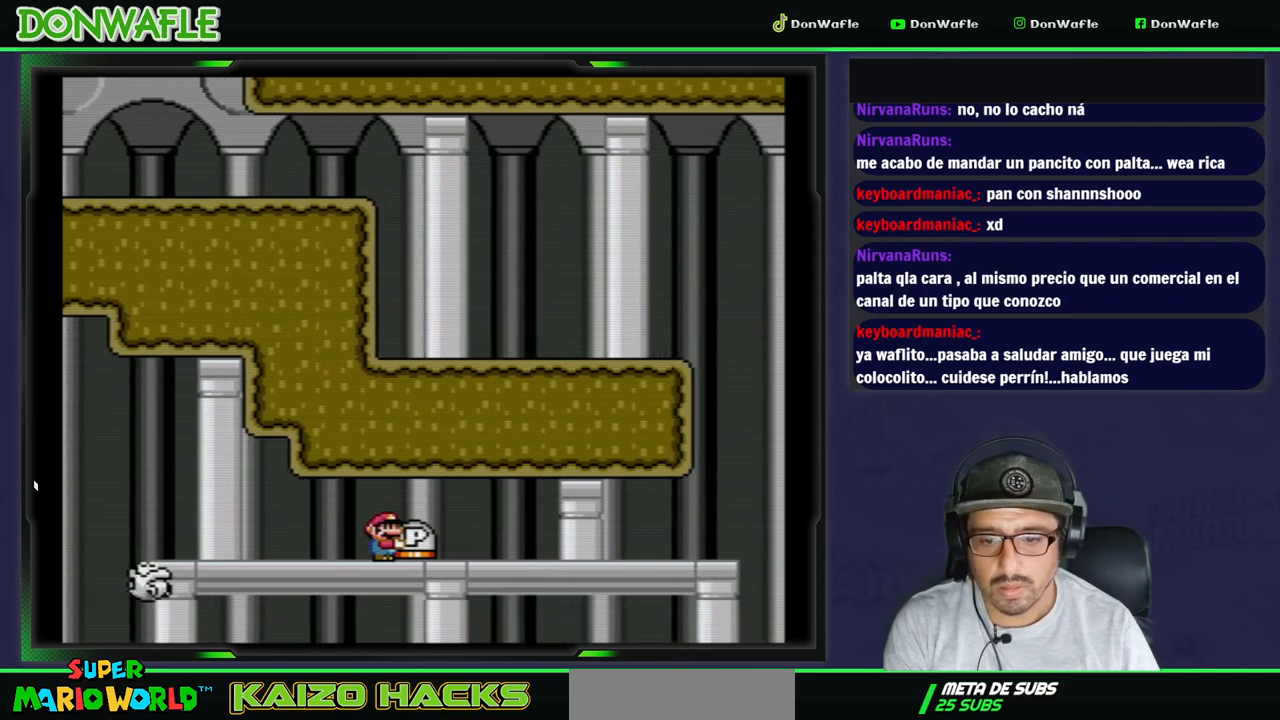
{"buttons": [], "events": [[233, "X", "up"]]}
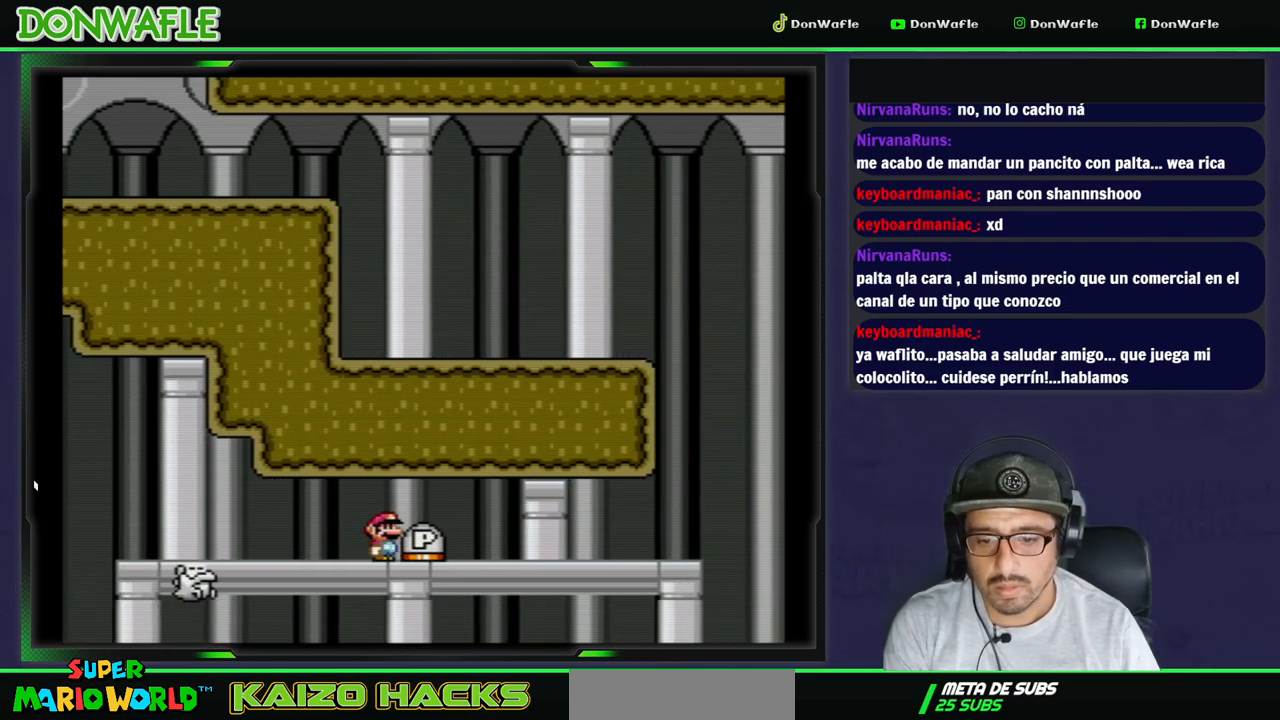
{"buttons": [], "events": []}
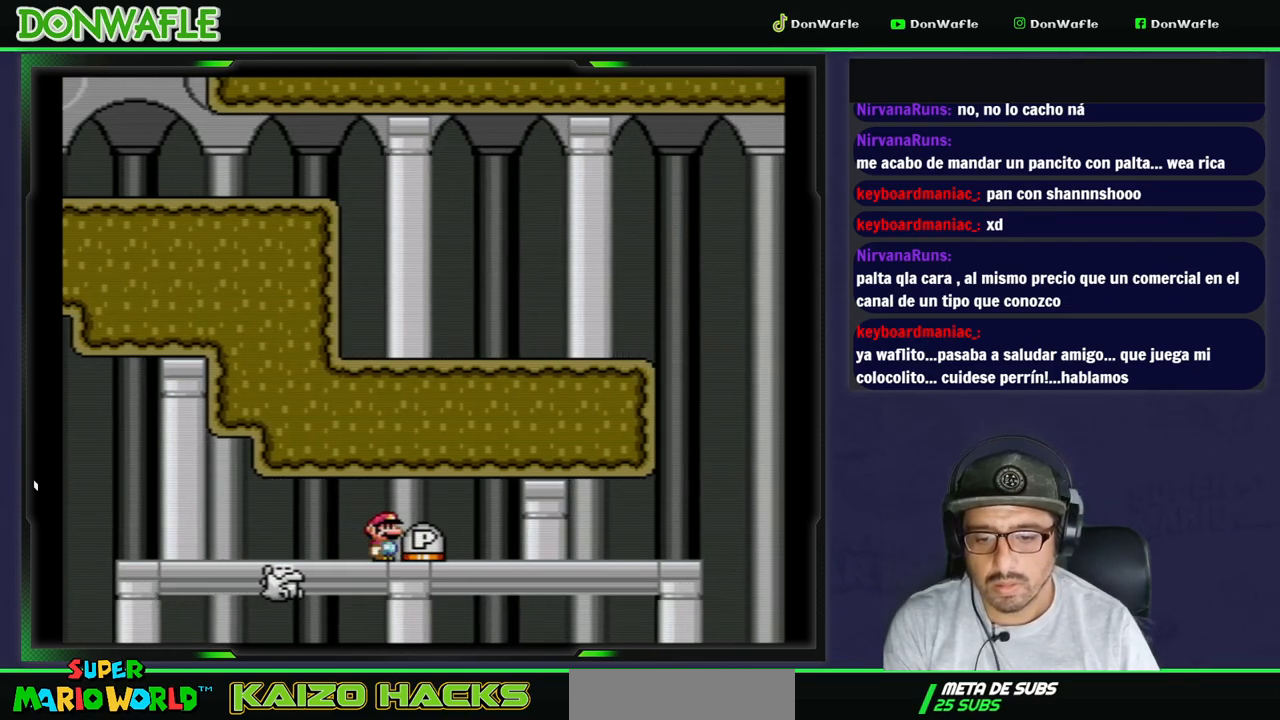
{"buttons": ["B", "DPAD_DOWN", "DPAD_RIGHT"], "events": [[367, "DPAD_DOWN", "down"], [367, "DPAD_RIGHT", "down"], [433, "B", "down"]]}
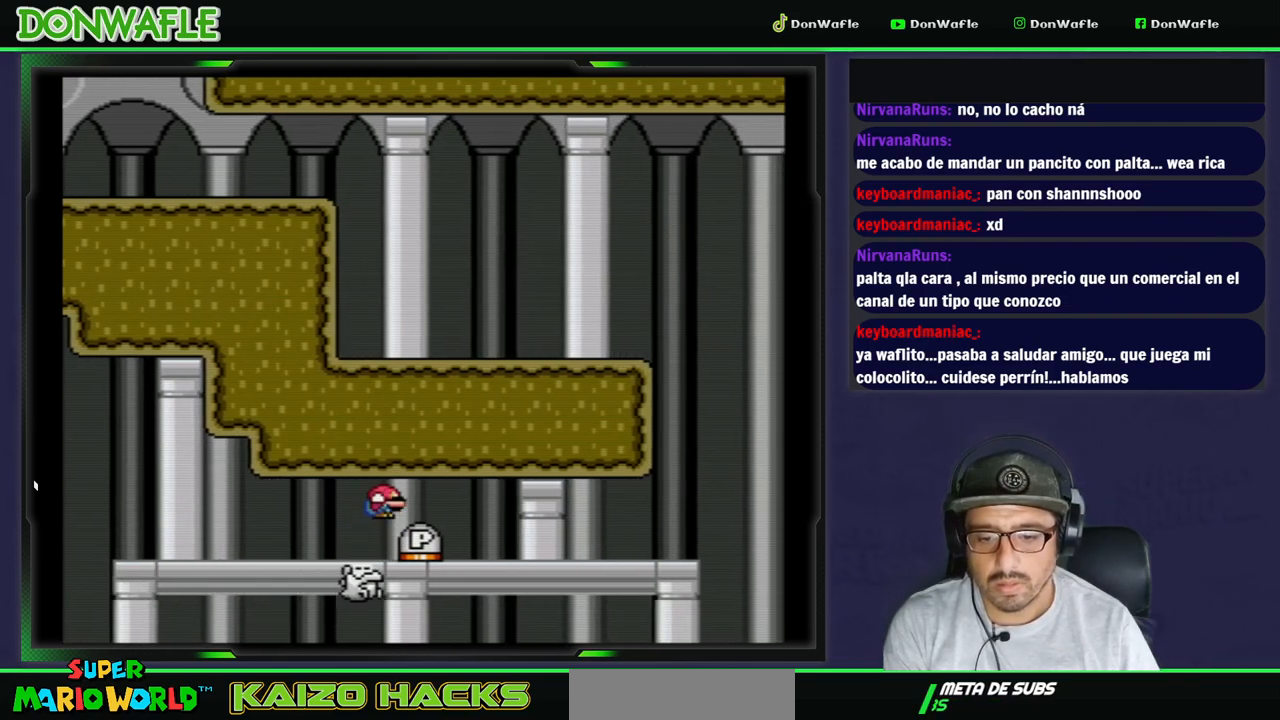
{"buttons": ["Y", "DPAD_RIGHT"], "events": [[83, "B", "up"], [150, "DPAD_DOWN", "up"], [183, "DPAD_RIGHT", "up"], [183, "Y", "down"], [283, "DPAD_LEFT", "down"], [350, "DPAD_LEFT", "up"], [467, "DPAD_RIGHT", "down"]]}
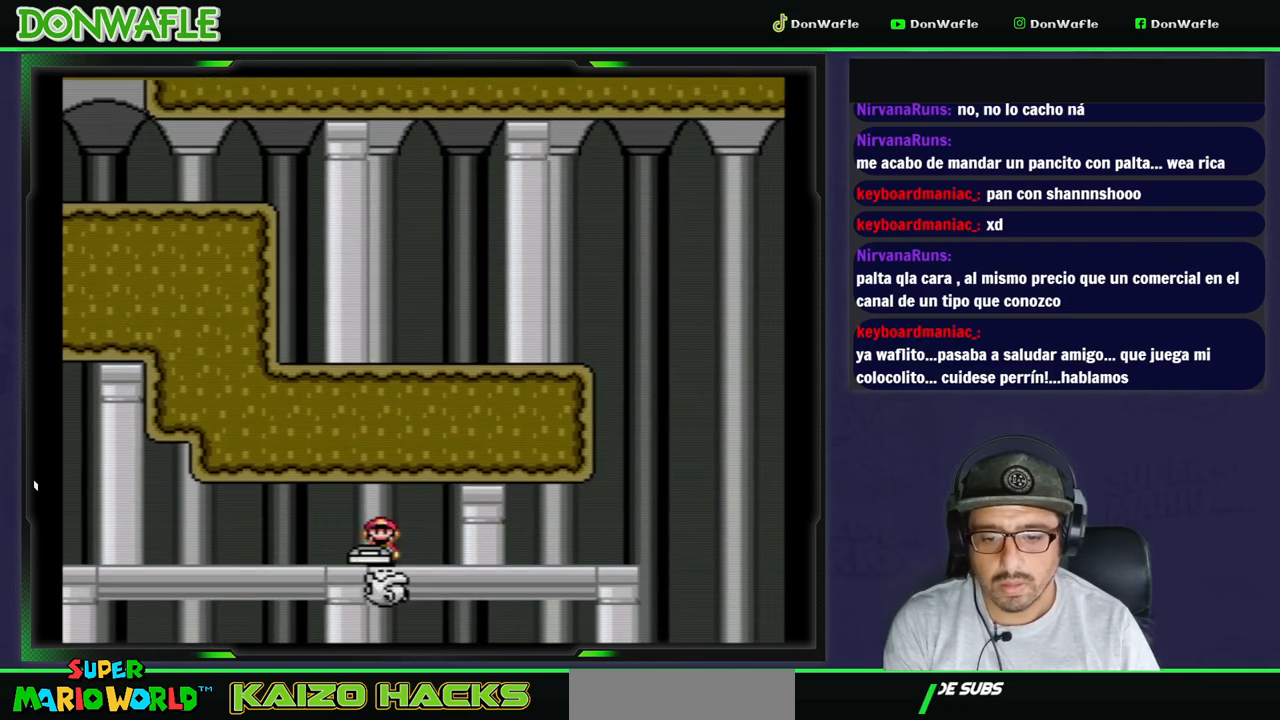
{"buttons": ["X"], "events": [[83, "DPAD_RIGHT", "up"], [133, "Y", "up"], [150, "X", "down"]]}
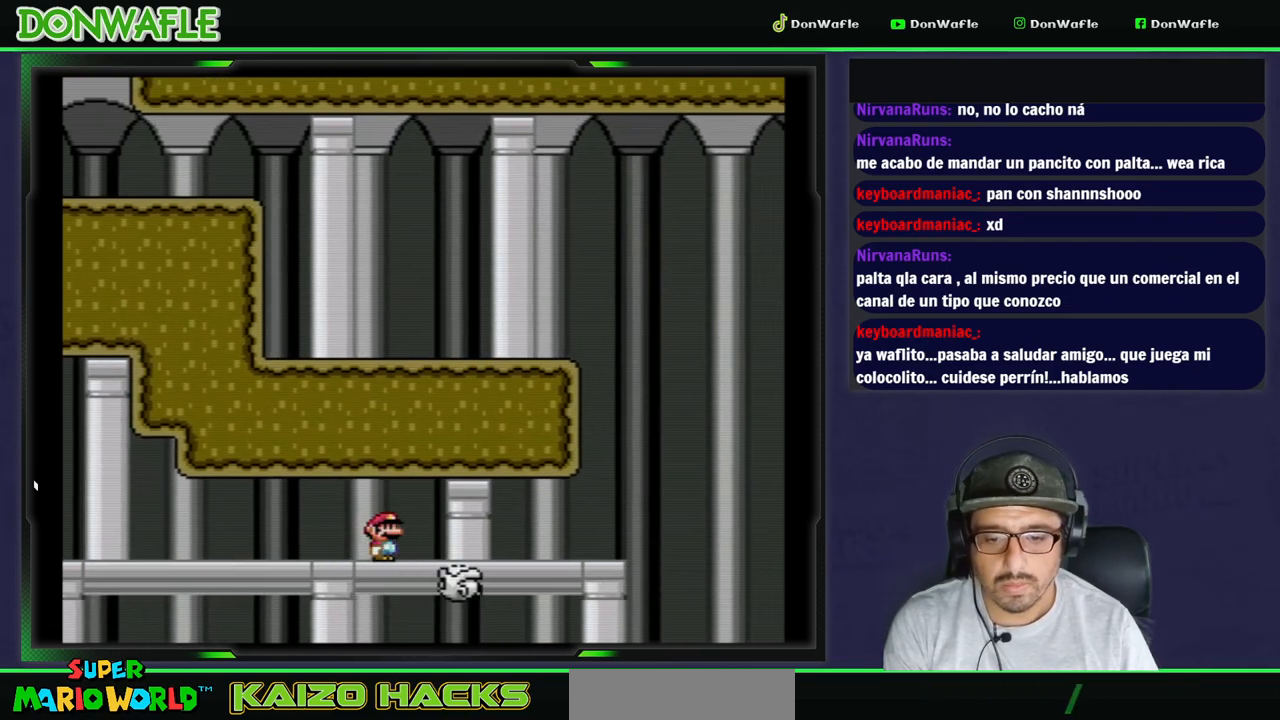
{"buttons": ["X", "DPAD_RIGHT"], "events": [[283, "DPAD_RIGHT", "down"]]}
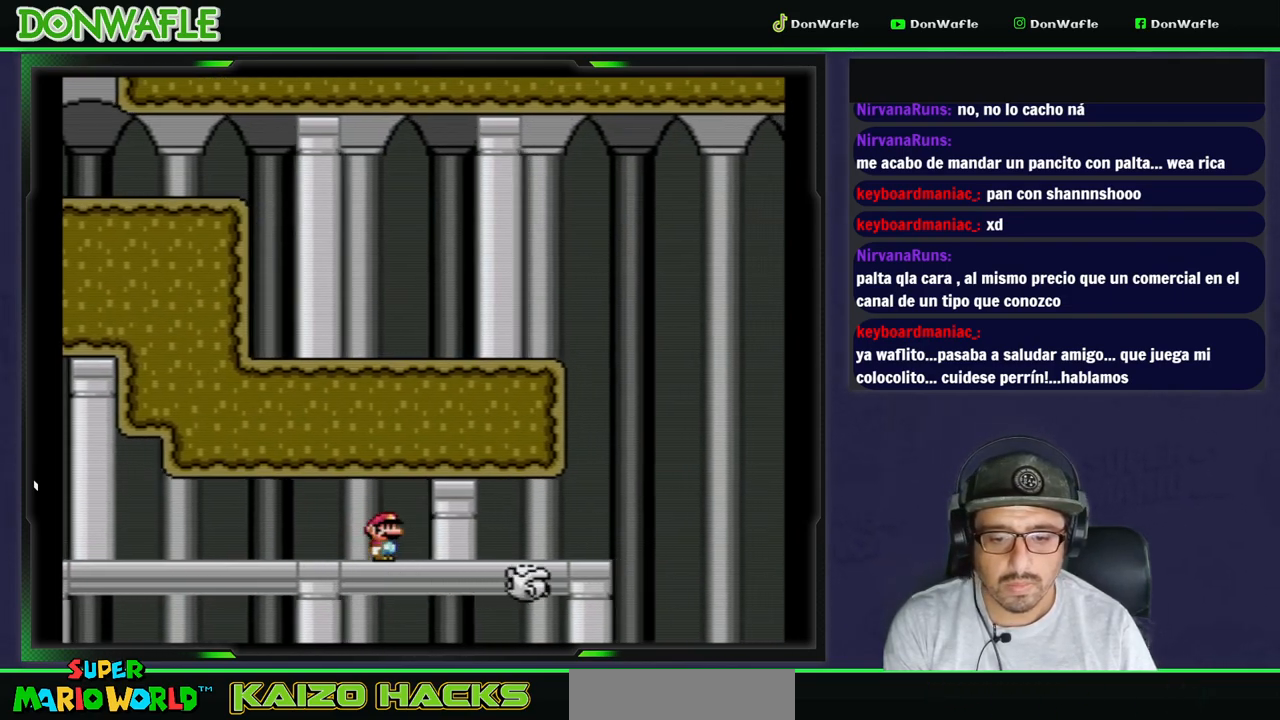
{"buttons": ["X", "DPAD_RIGHT"], "events": [[33, "DPAD_RIGHT", "up"], [500, "DPAD_RIGHT", "down"]]}
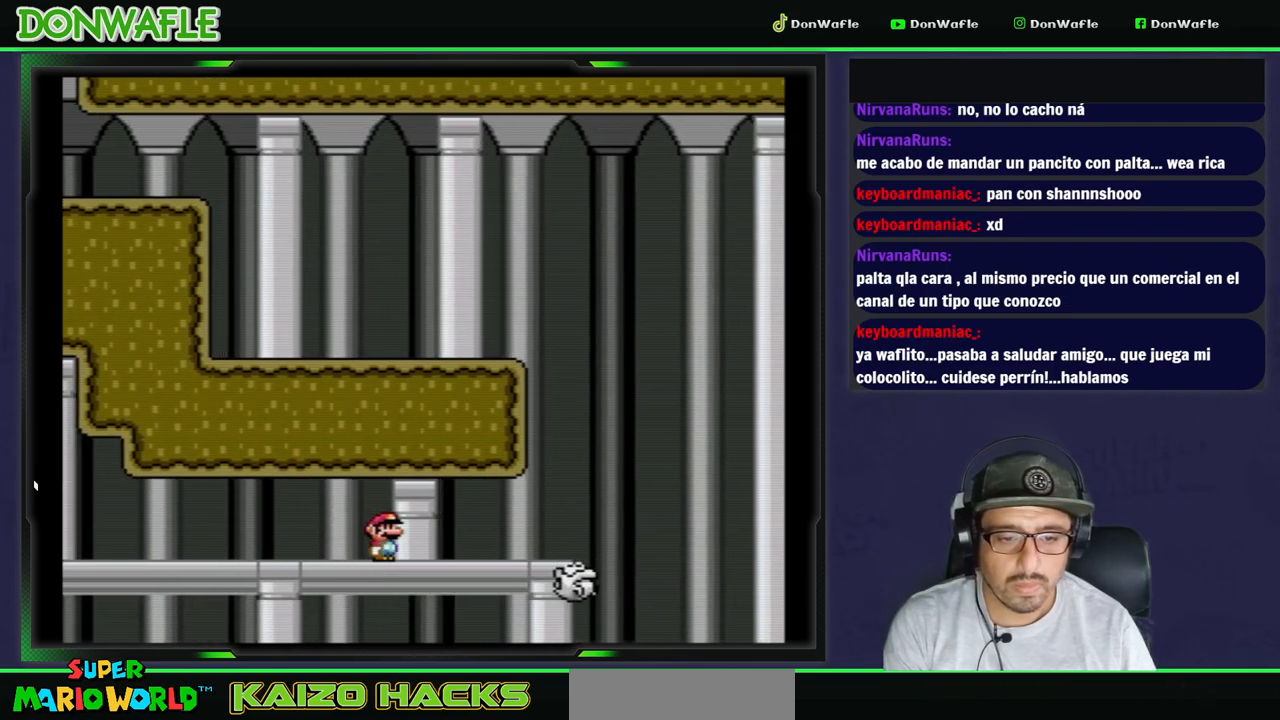
{"buttons": ["X", "DPAD_RIGHT"], "events": [[167, "DPAD_RIGHT", "up"], [450, "DPAD_RIGHT", "down"]]}
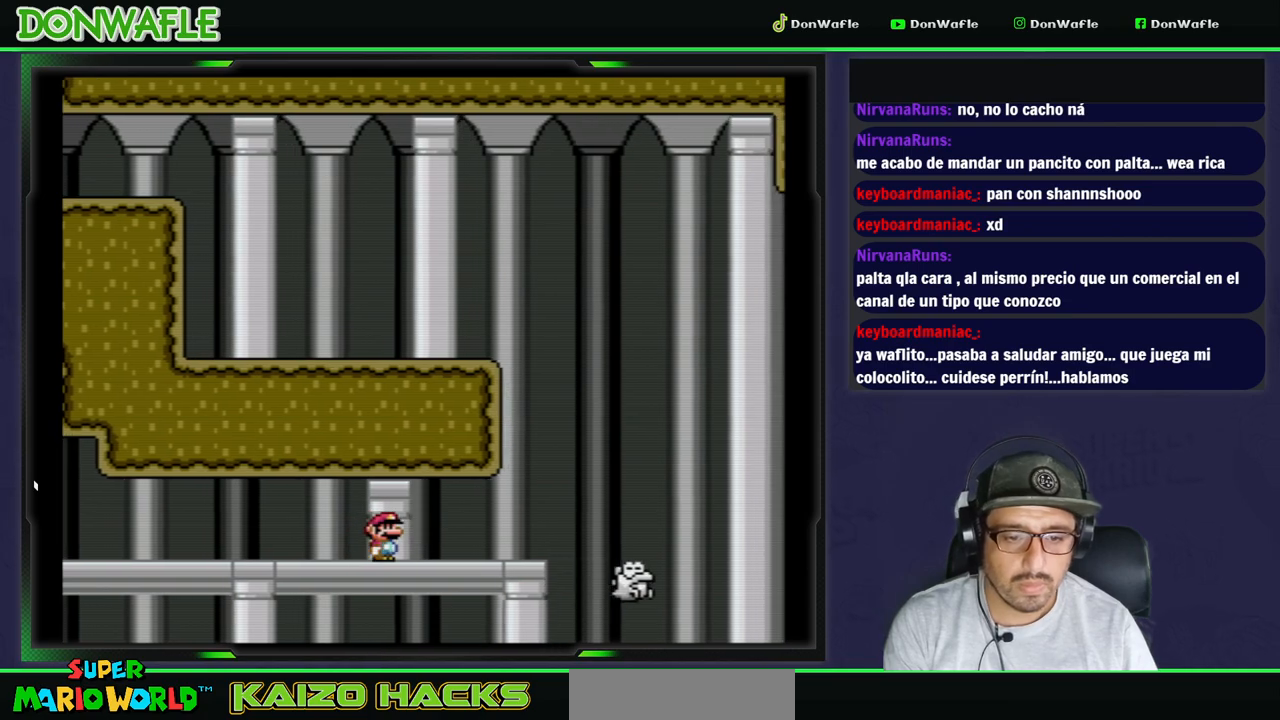
{"buttons": ["X", "DPAD_RIGHT"], "events": []}
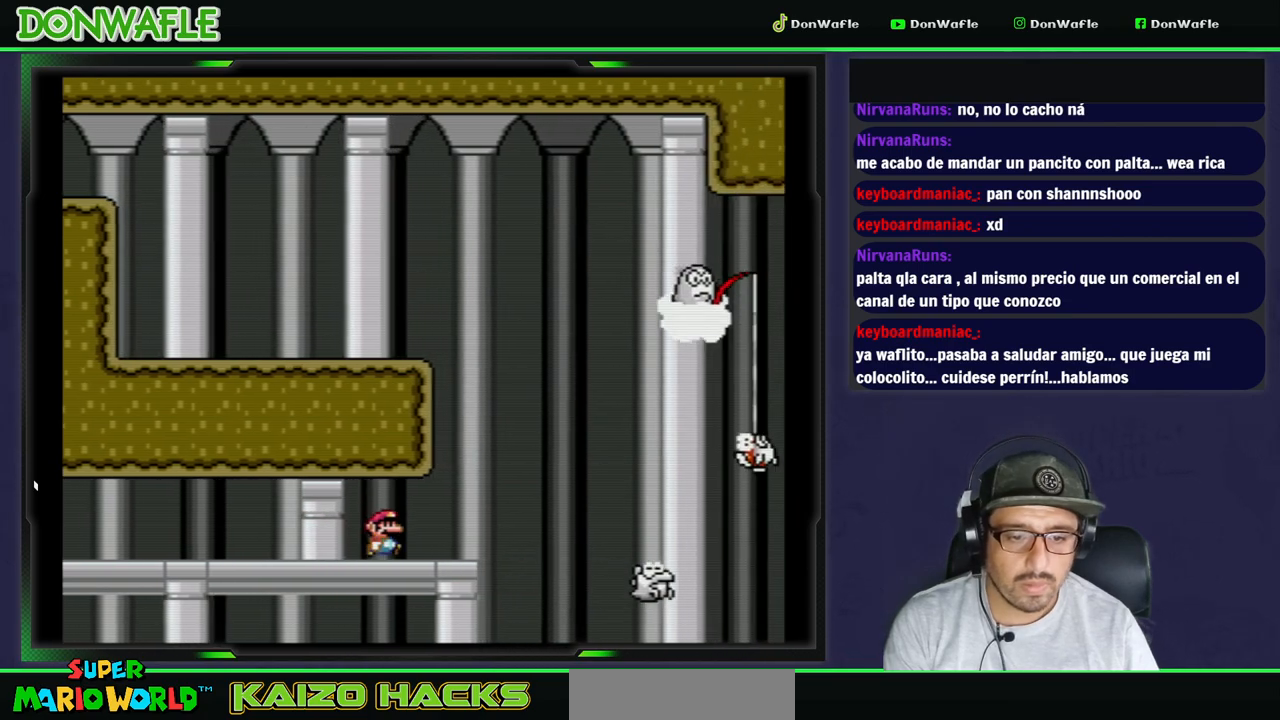
{"buttons": ["A", "X", "DPAD_RIGHT"], "events": [[333, "A", "down"]]}
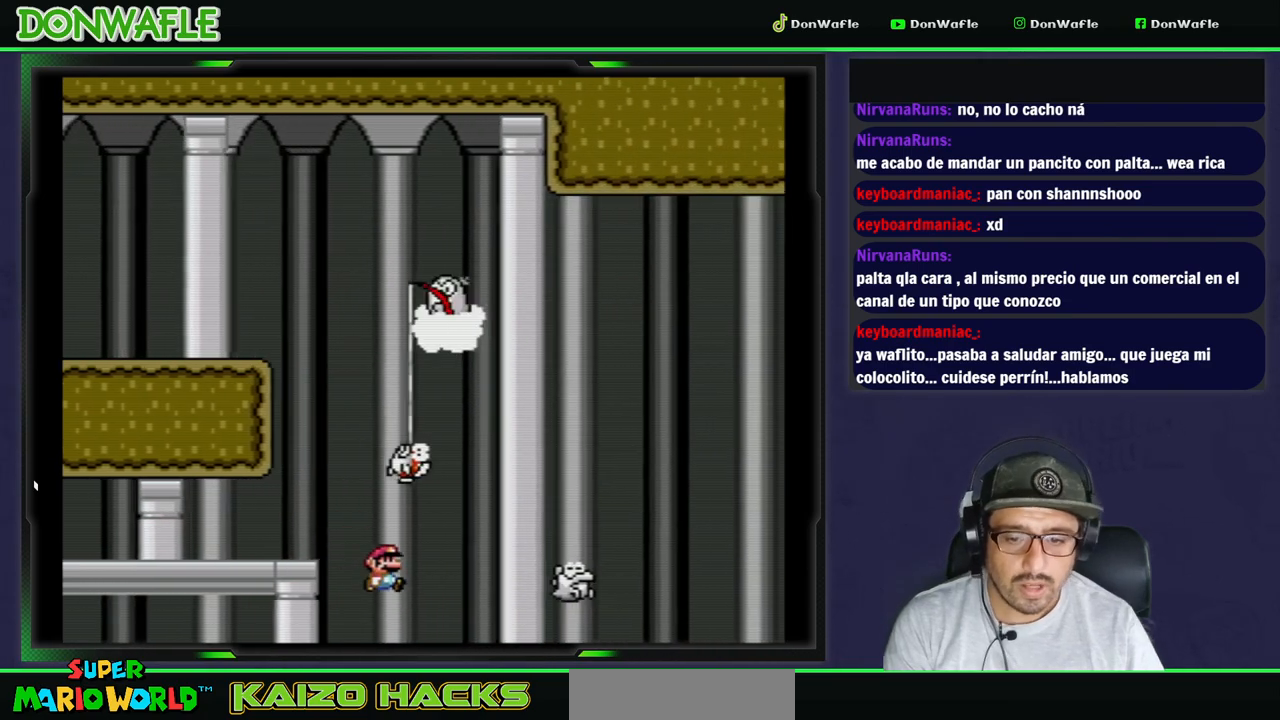
{"buttons": ["A"], "events": [[283, "A", "up"], [283, "X", "up"], [367, "DPAD_RIGHT", "up"], [467, "A", "down"]]}
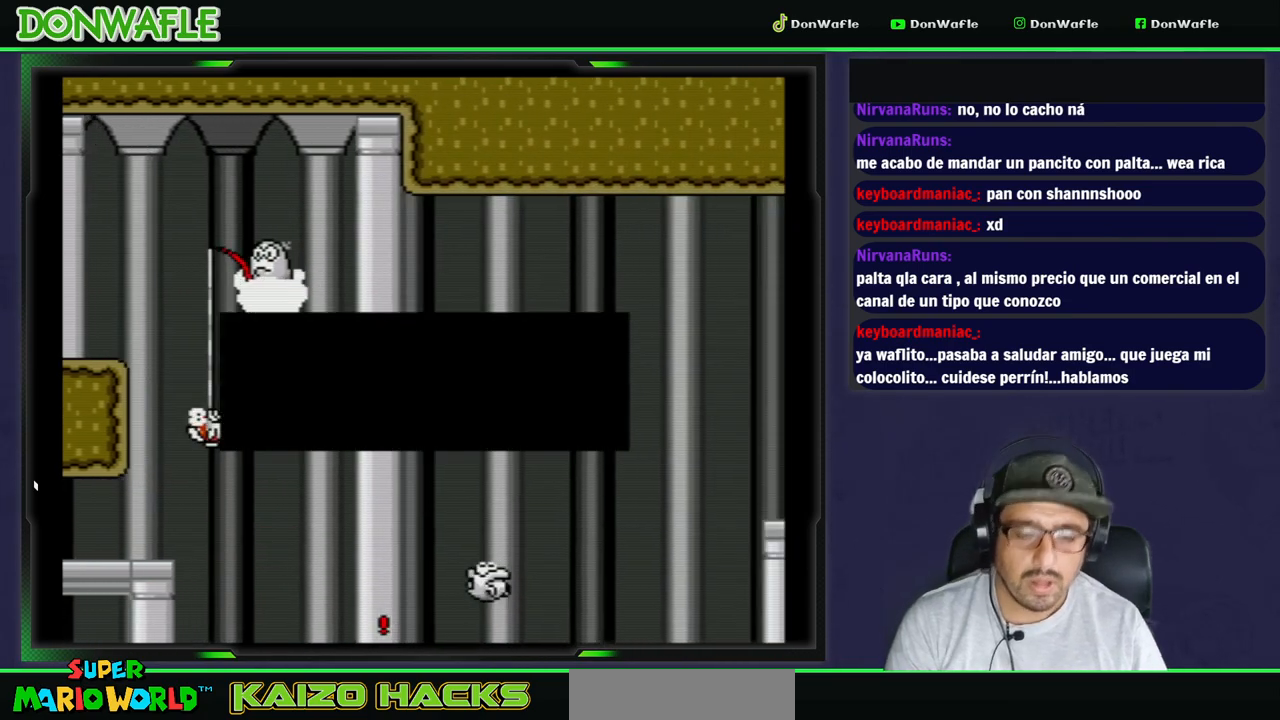
{"buttons": [], "events": [[50, "A", "up"], [100, "A", "down"], [183, "A", "up"], [233, "A", "down"], [300, "A", "up"], [350, "A", "down"], [433, "A", "up"]]}
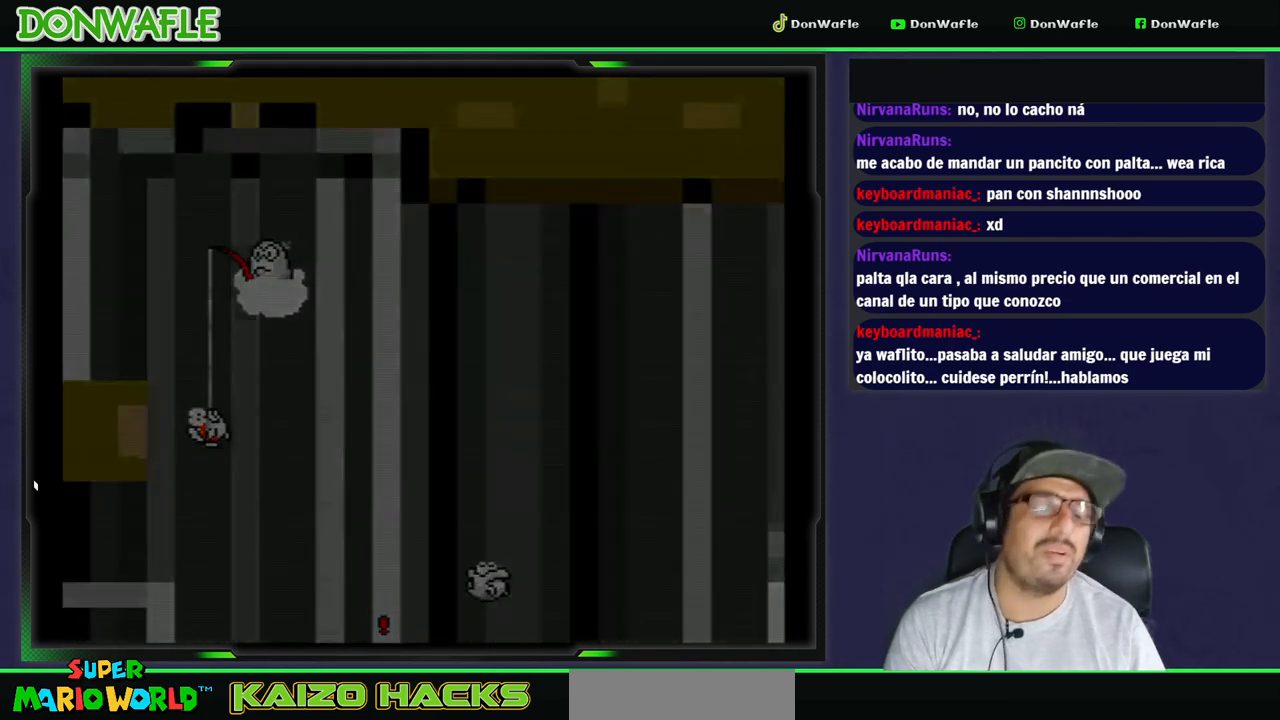
{"buttons": [], "events": []}
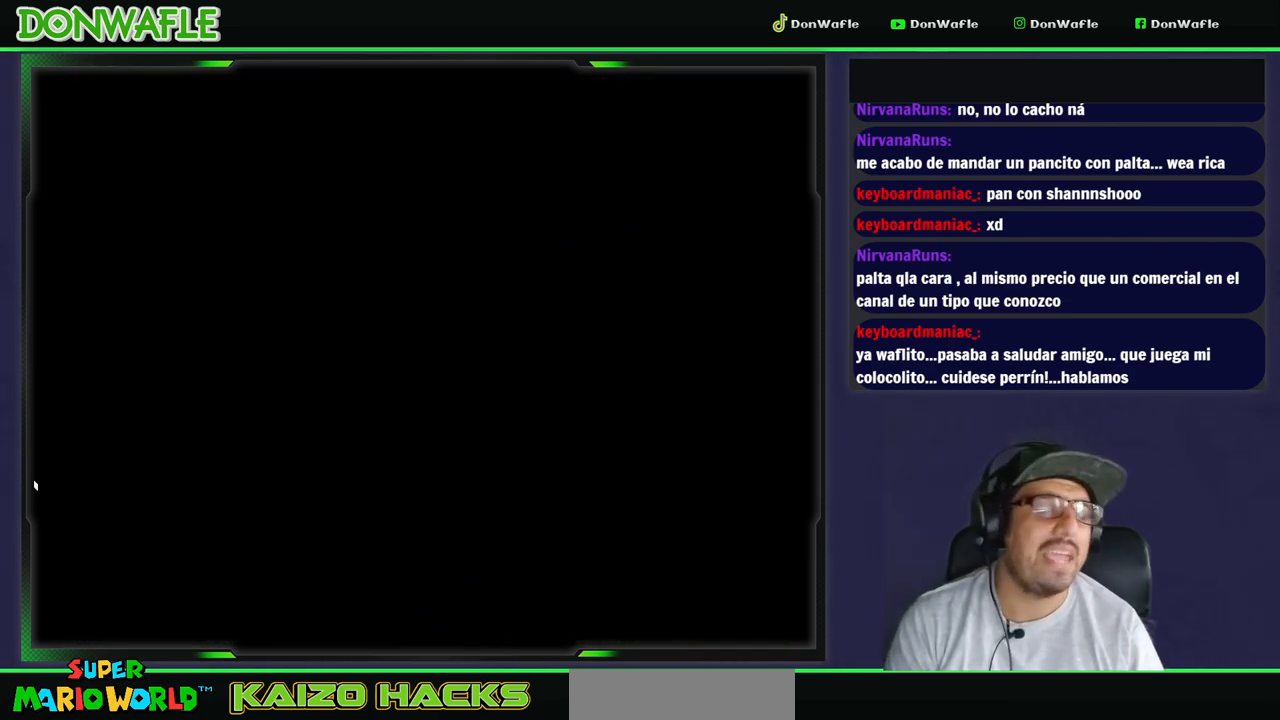
{"buttons": [], "events": []}
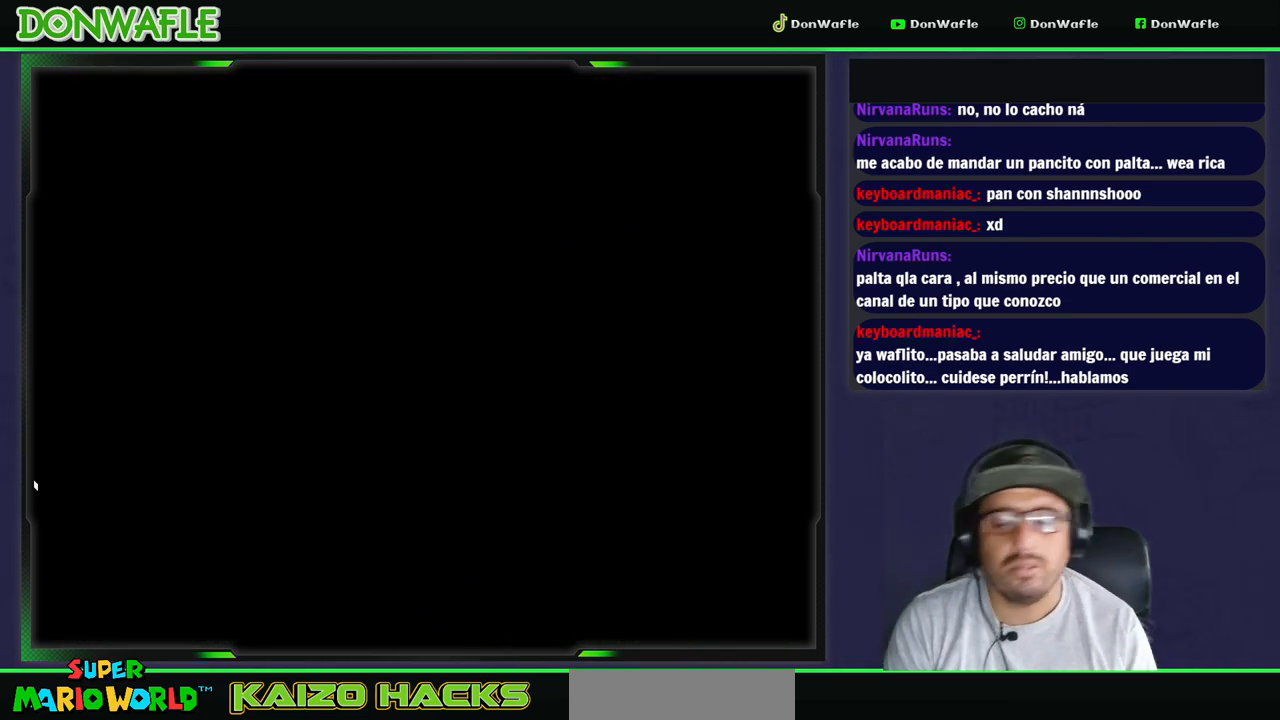
{"buttons": ["Y"], "events": [[167, "Y", "down"]]}
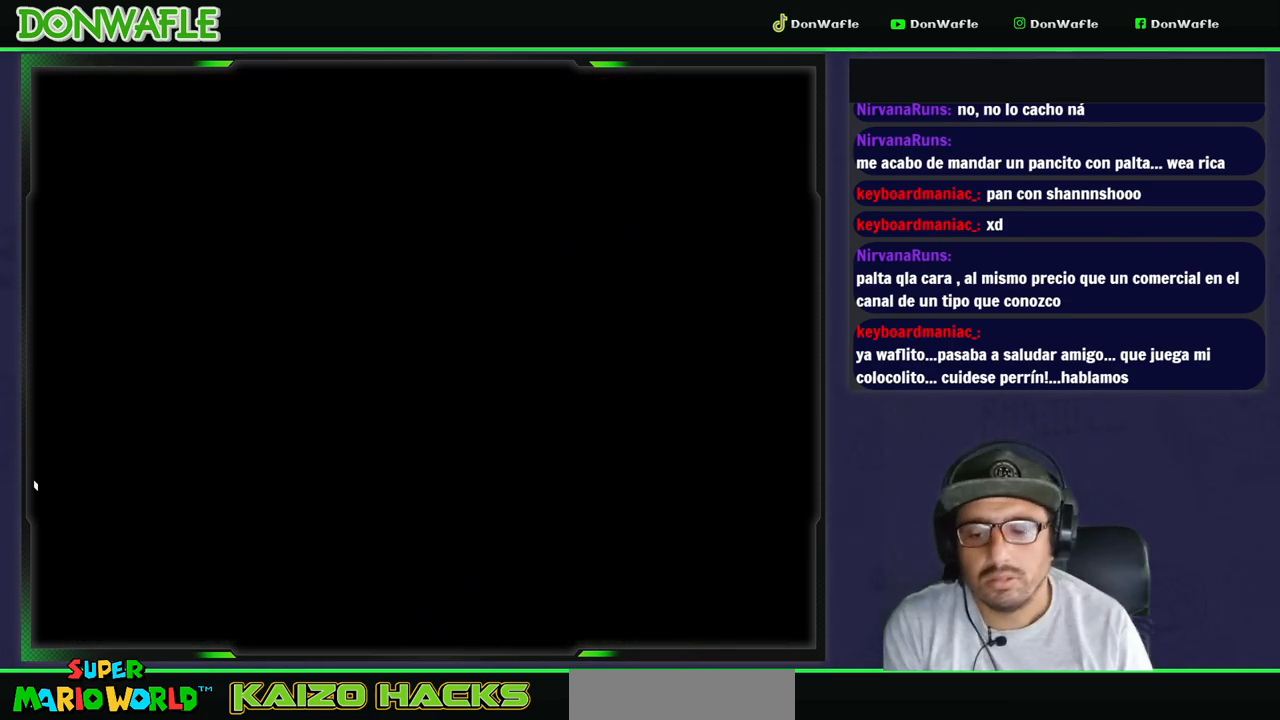
{"buttons": ["Y"], "events": []}
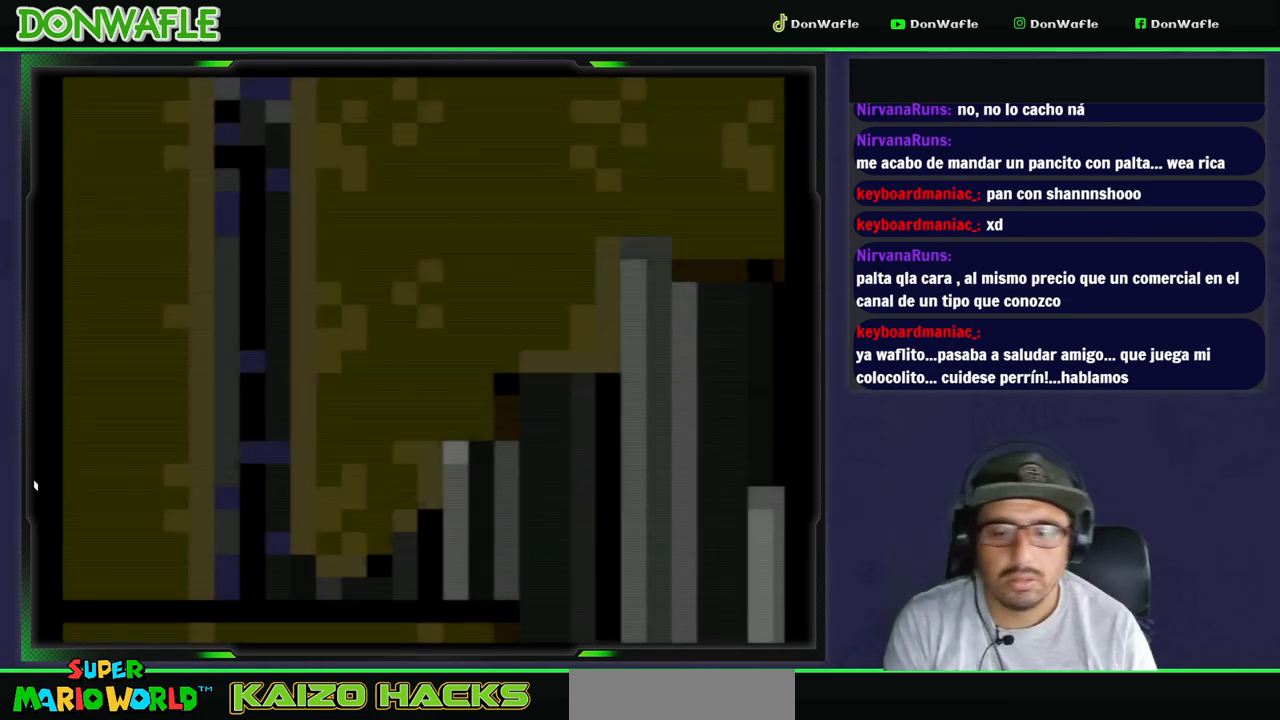
{"buttons": ["Y", "DPAD_RIGHT"], "events": [[317, "DPAD_RIGHT", "down"]]}
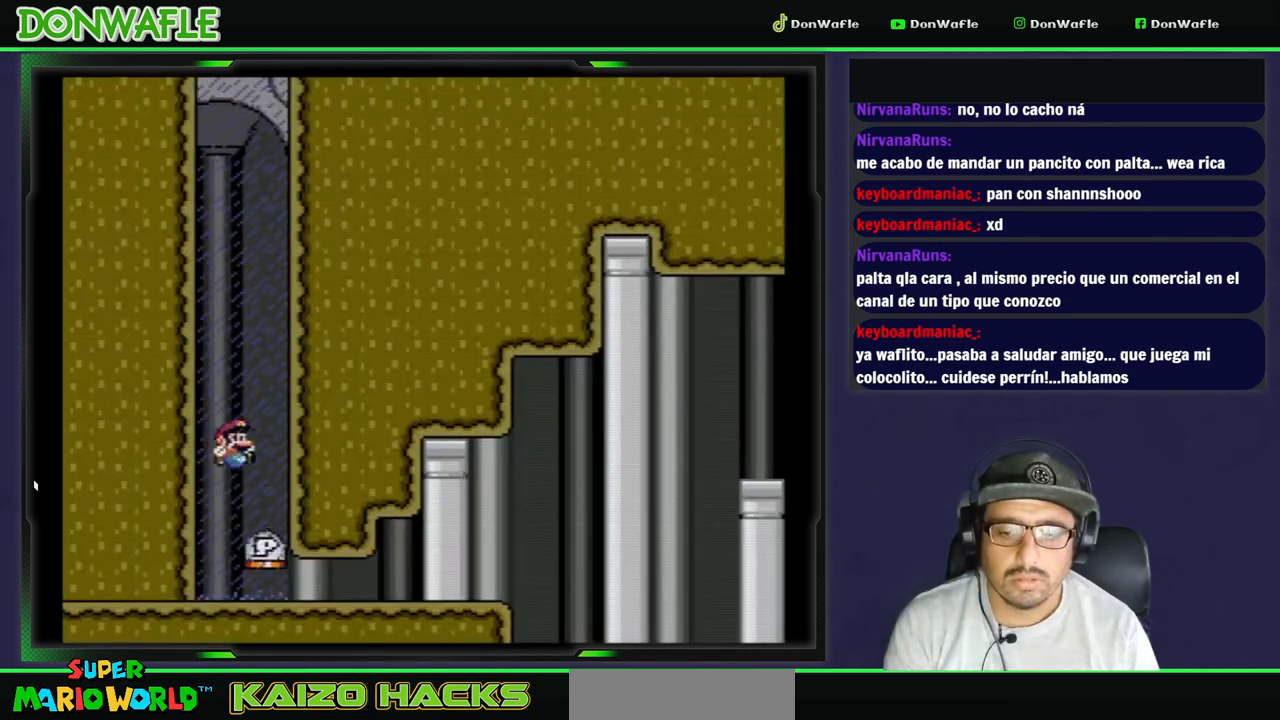
{"buttons": ["Y", "DPAD_RIGHT"], "events": []}
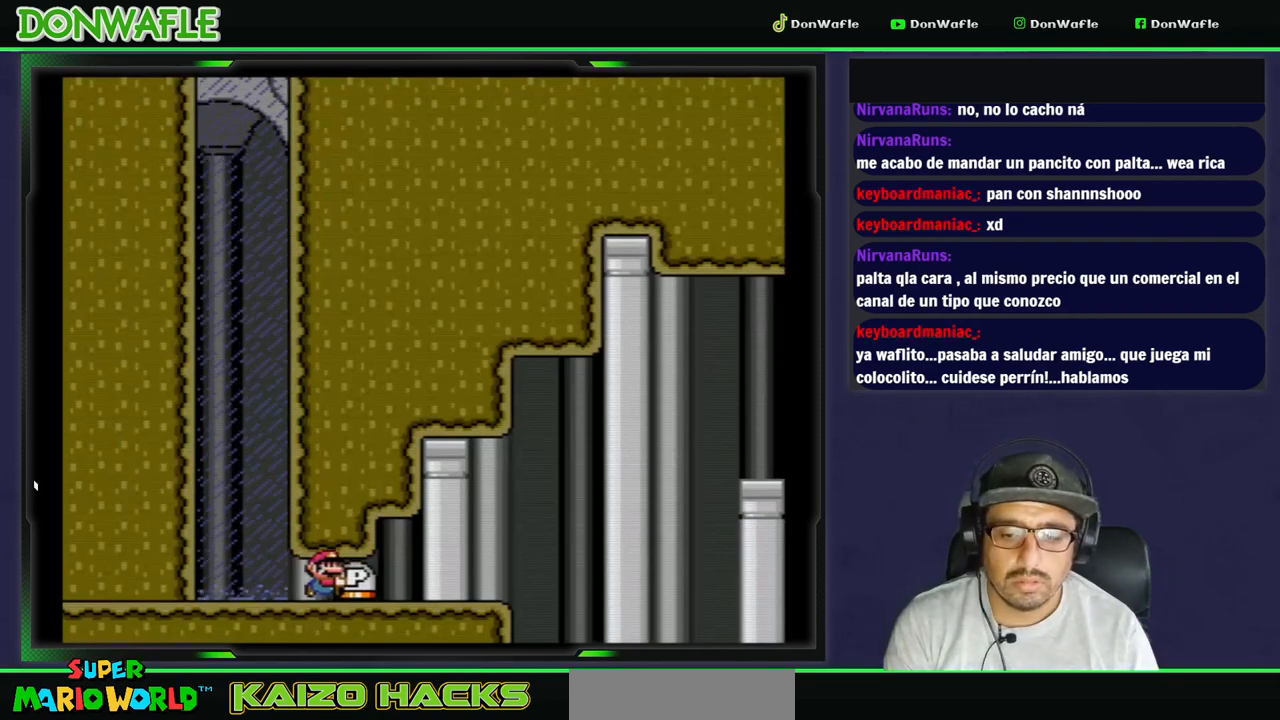
{"buttons": ["B", "Y", "DPAD_RIGHT"], "events": [[367, "B", "down"]]}
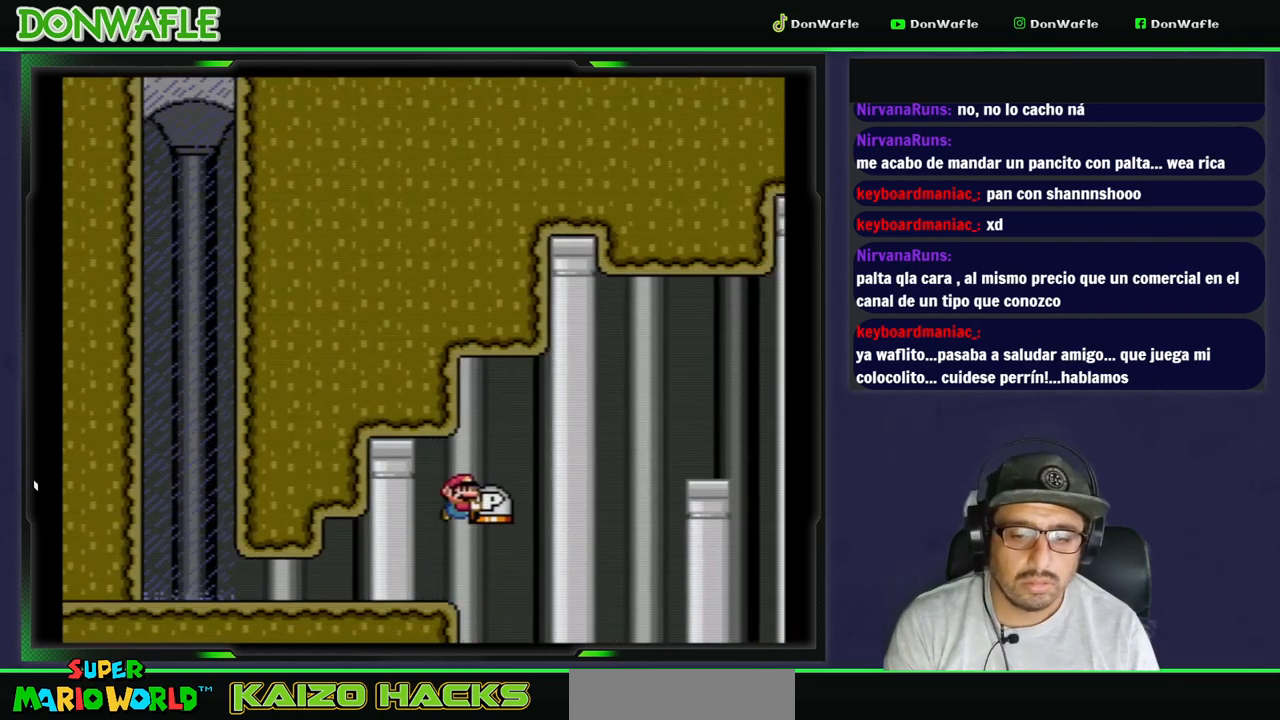
{"buttons": ["Y"], "events": [[467, "B", "up"], [467, "DPAD_RIGHT", "up"]]}
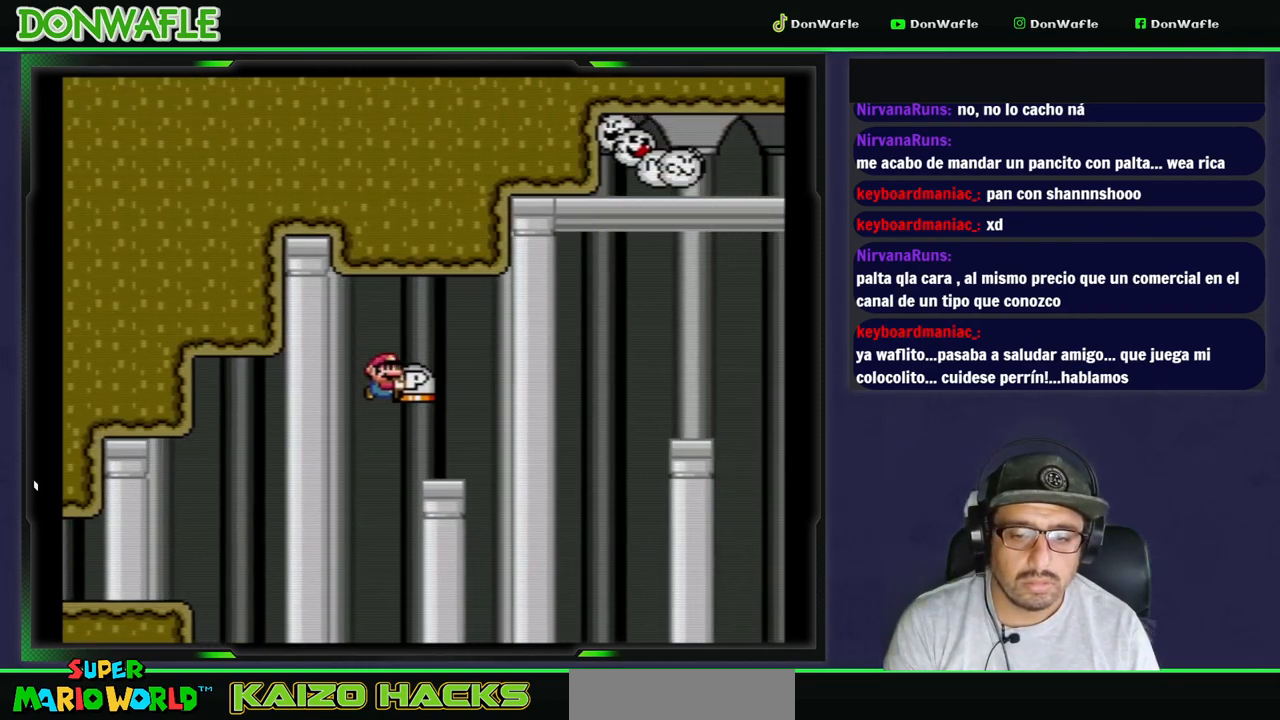
{"buttons": ["Y", "DPAD_UP"], "events": [[83, "DPAD_LEFT", "down"], [267, "DPAD_RIGHT", "down"], [283, "DPAD_LEFT", "up"], [350, "DPAD_RIGHT", "up"], [500, "DPAD_UP", "down"]]}